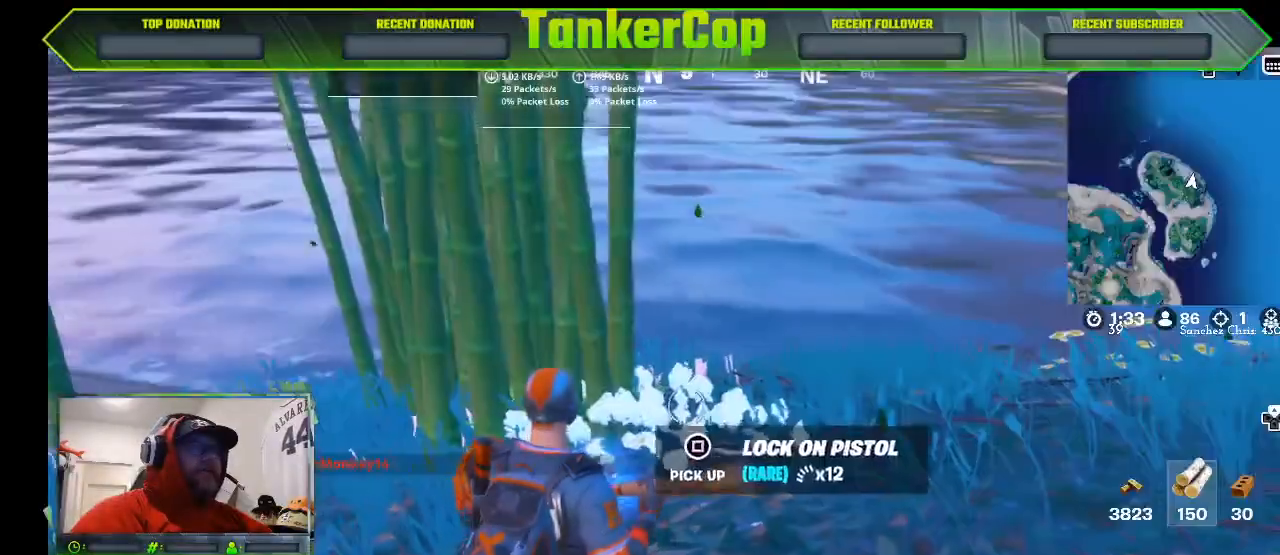
Gameplay with a controller (PlayStation layout); each line is a JSON object with the inputs held at the frame after it. "events" lists button and stick changes between this image and that frame as [ms after this image, input, new state], when the widget could be followed in between.
{"buttons": [], "left_stick": "up", "right_stick": "center", "events": []}
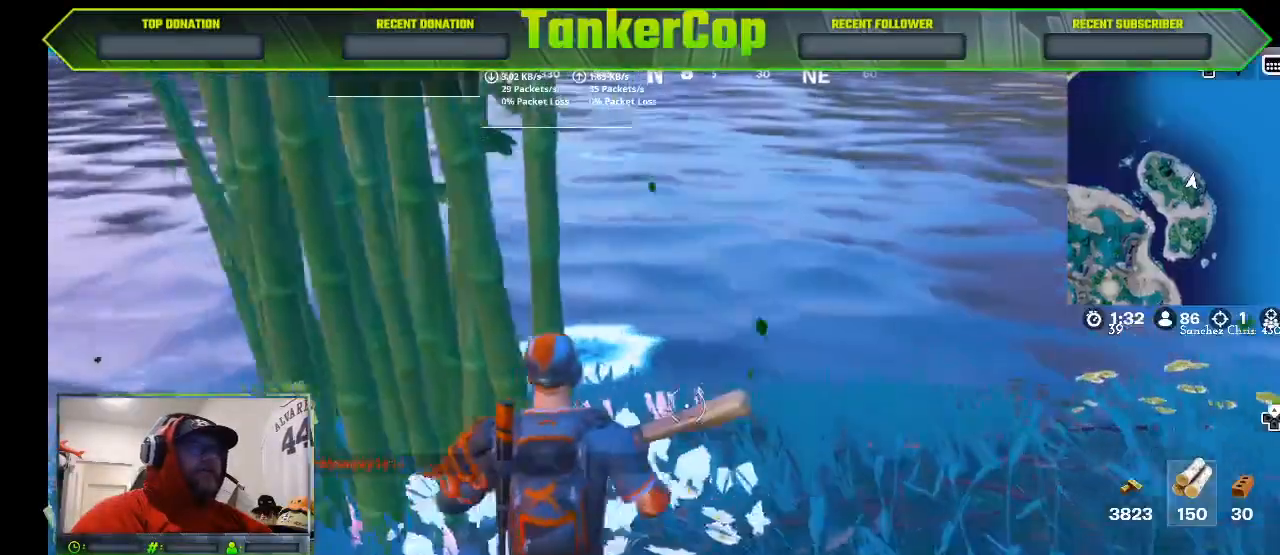
{"buttons": [], "left_stick": "up", "right_stick": "center", "events": [[67, "R1", "down"], [200, "R1", "up"]]}
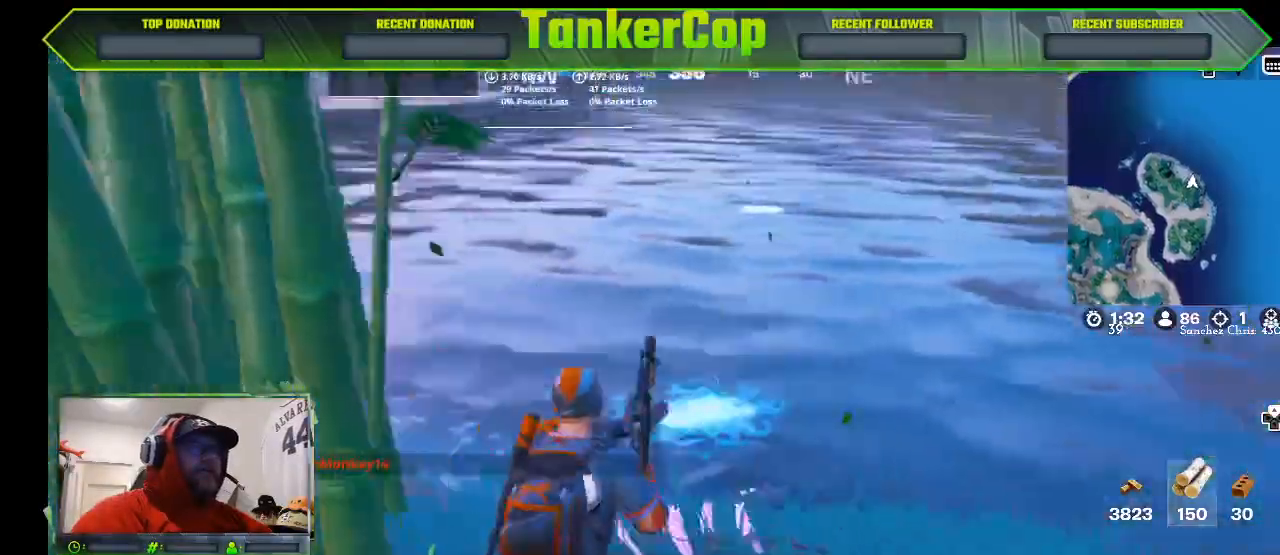
{"buttons": ["R1"], "left_stick": "up", "right_stick": "up-left", "events": [[233, "R1", "down"], [333, "R1", "up"], [333, "right_stick", "up-left"], [500, "R1", "down"]]}
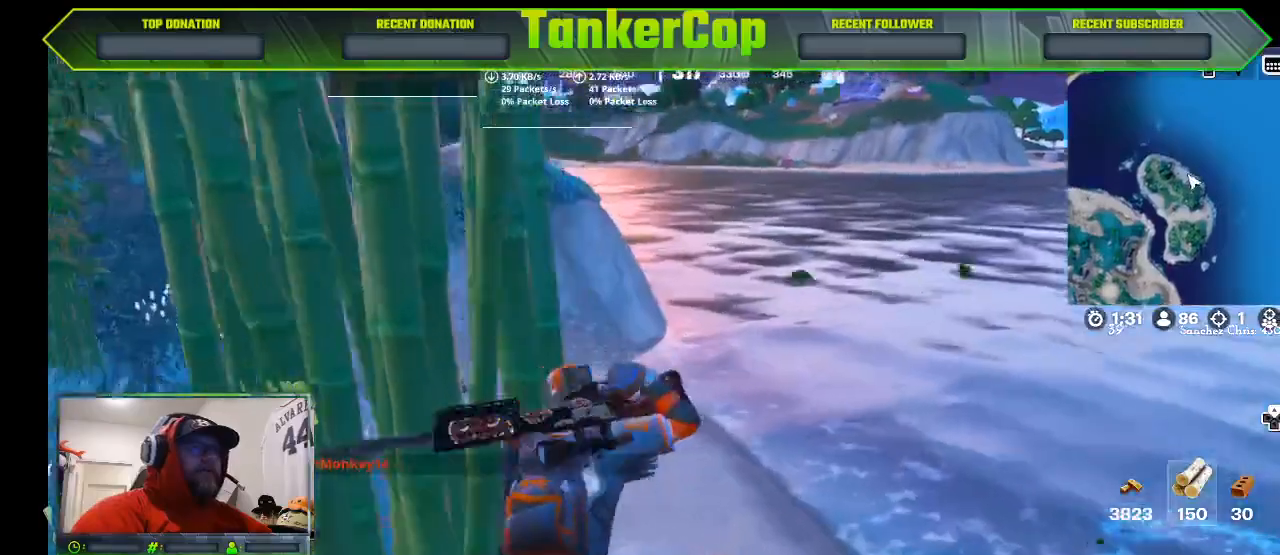
{"buttons": ["R1"], "left_stick": "up", "right_stick": "left", "events": [[100, "R1", "up"], [133, "right_stick", "left"], [433, "R1", "down"]]}
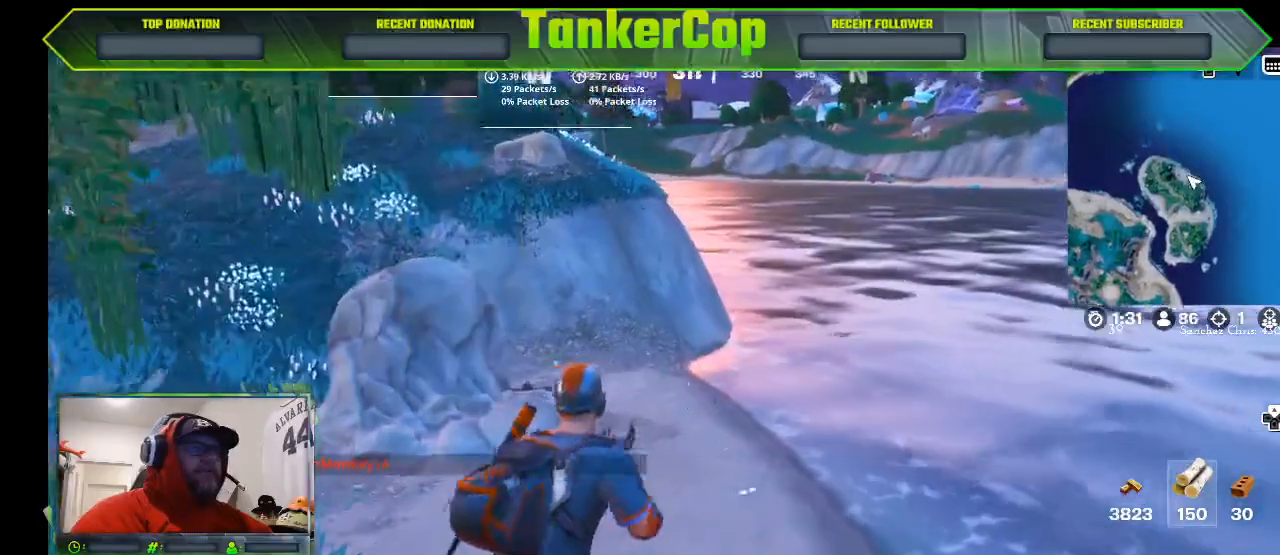
{"buttons": ["SQUARE"], "left_stick": "up", "right_stick": "left", "events": [[67, "R1", "up"], [300, "SQUARE", "down"], [400, "SQUARE", "up"], [467, "SQUARE", "down"]]}
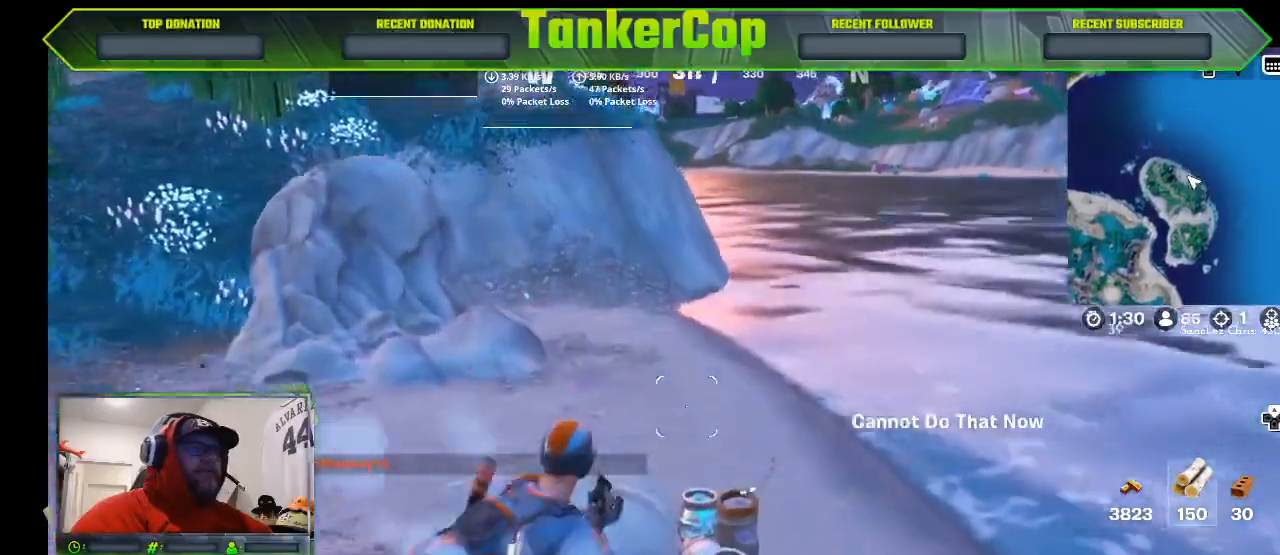
{"buttons": [], "left_stick": "up", "right_stick": "center", "events": [[67, "SQUARE", "up"], [133, "SQUARE", "down"], [267, "SQUARE", "up"], [400, "right_stick", "center"]]}
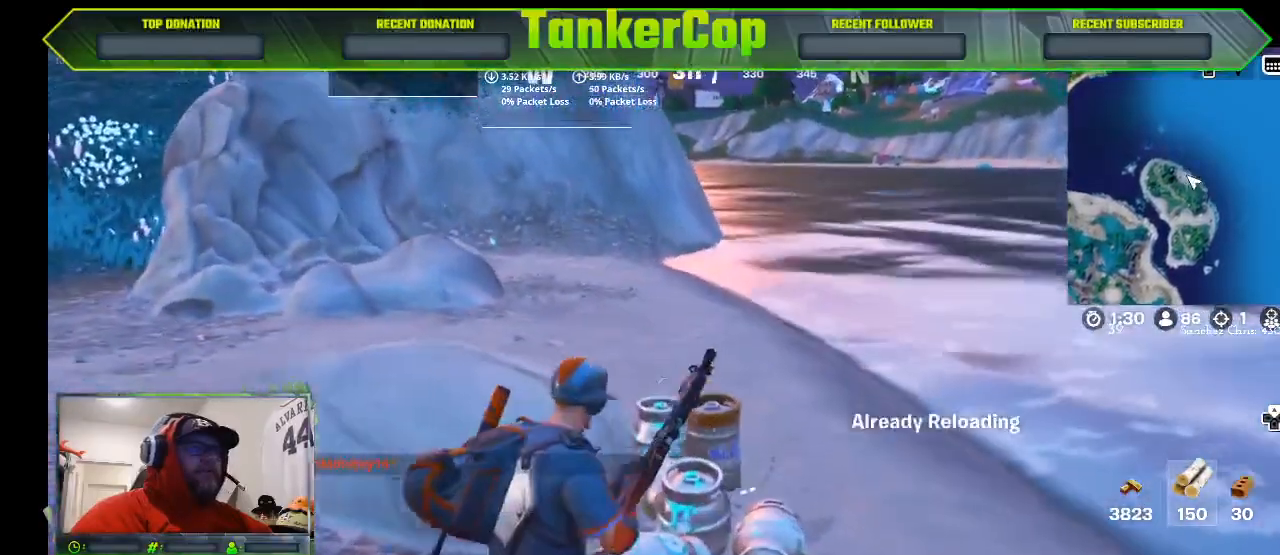
{"buttons": [], "left_stick": "up", "right_stick": "center", "events": []}
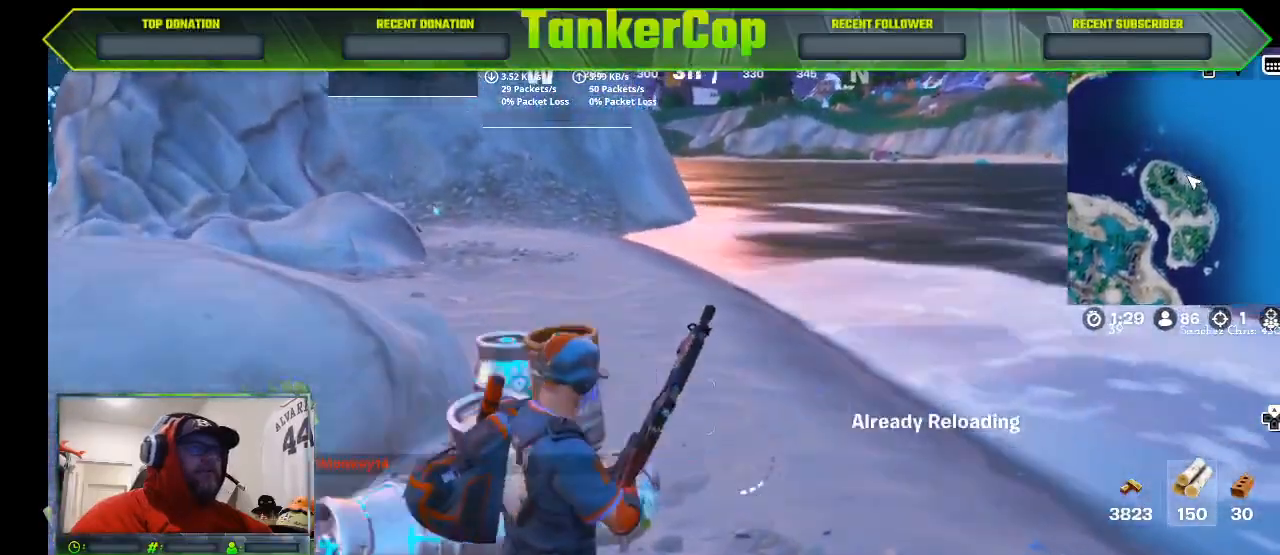
{"buttons": [], "left_stick": "up", "right_stick": "center", "events": []}
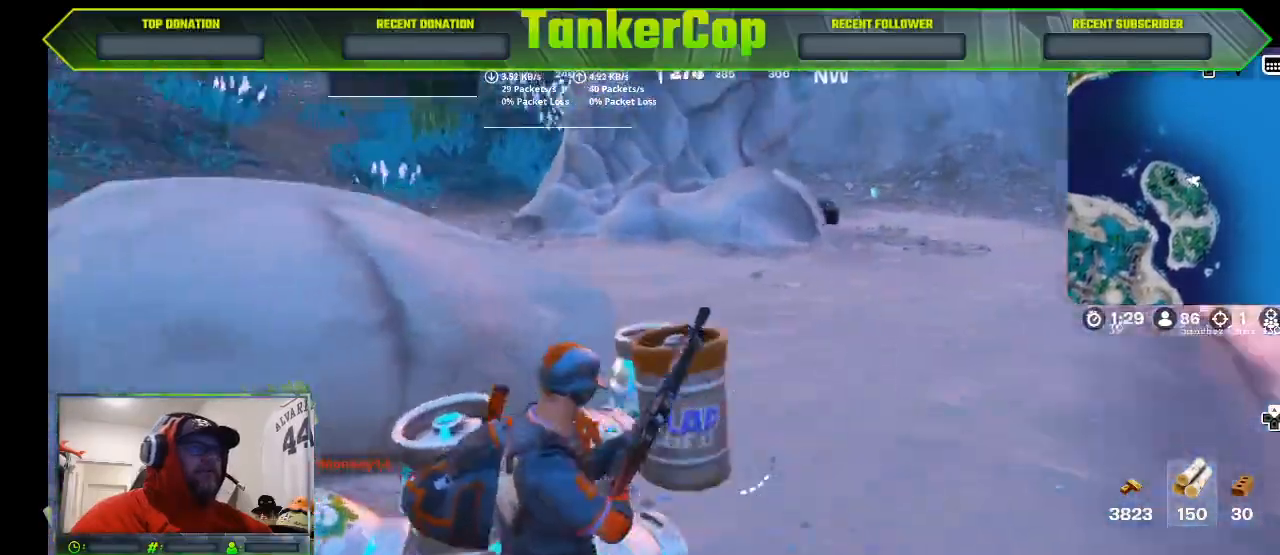
{"buttons": [], "left_stick": "right", "right_stick": "center", "events": [[300, "left_stick", "right"]]}
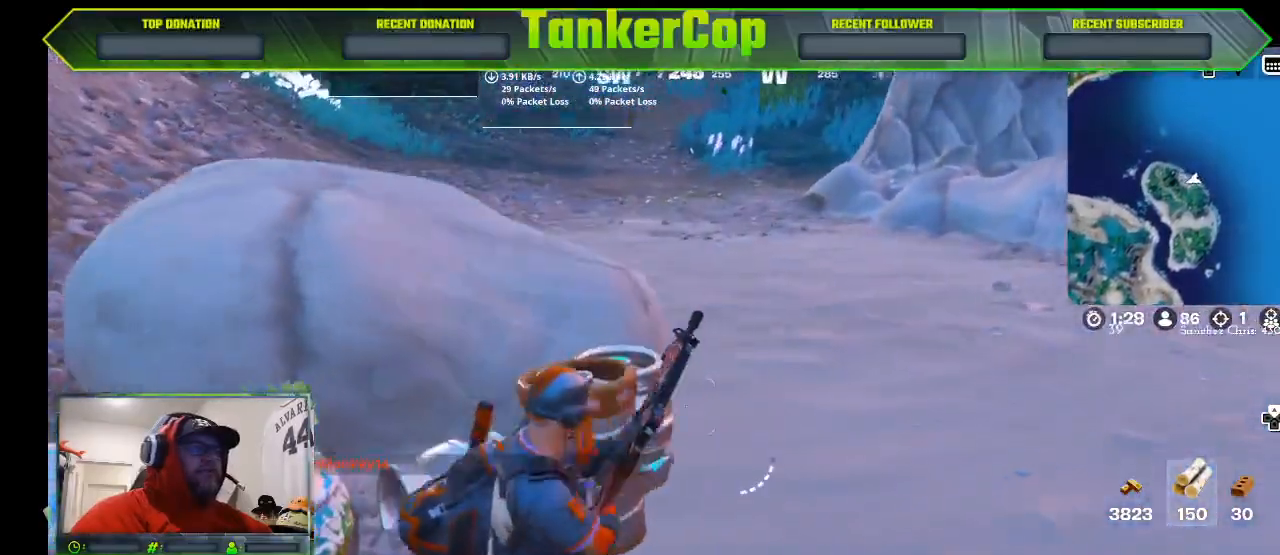
{"buttons": [], "left_stick": "right", "right_stick": "center", "events": []}
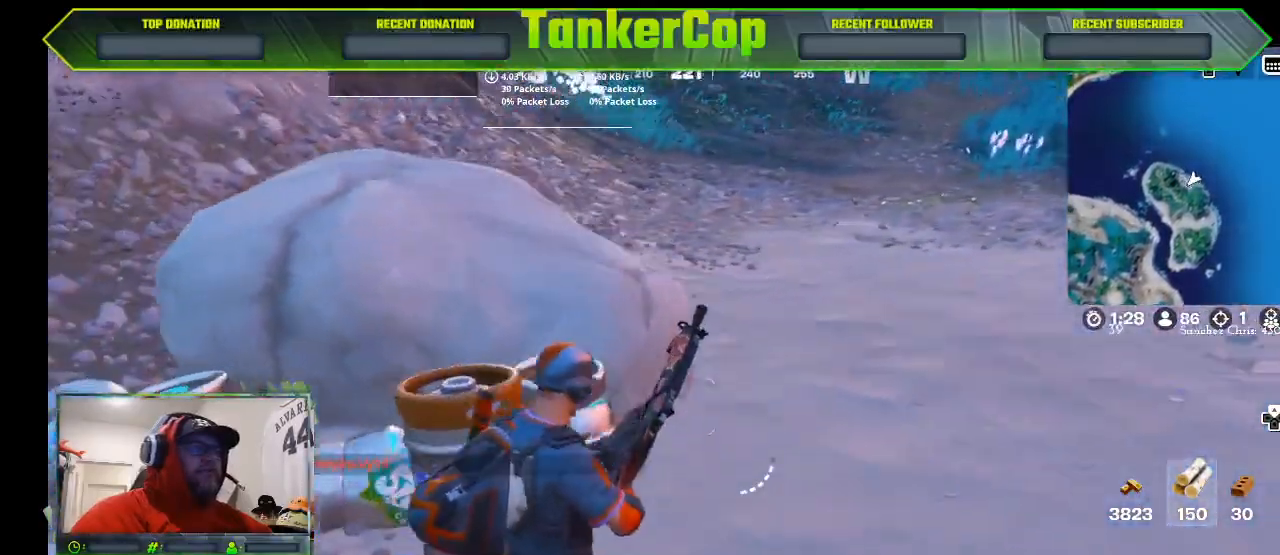
{"buttons": [], "left_stick": "right", "right_stick": "center", "events": []}
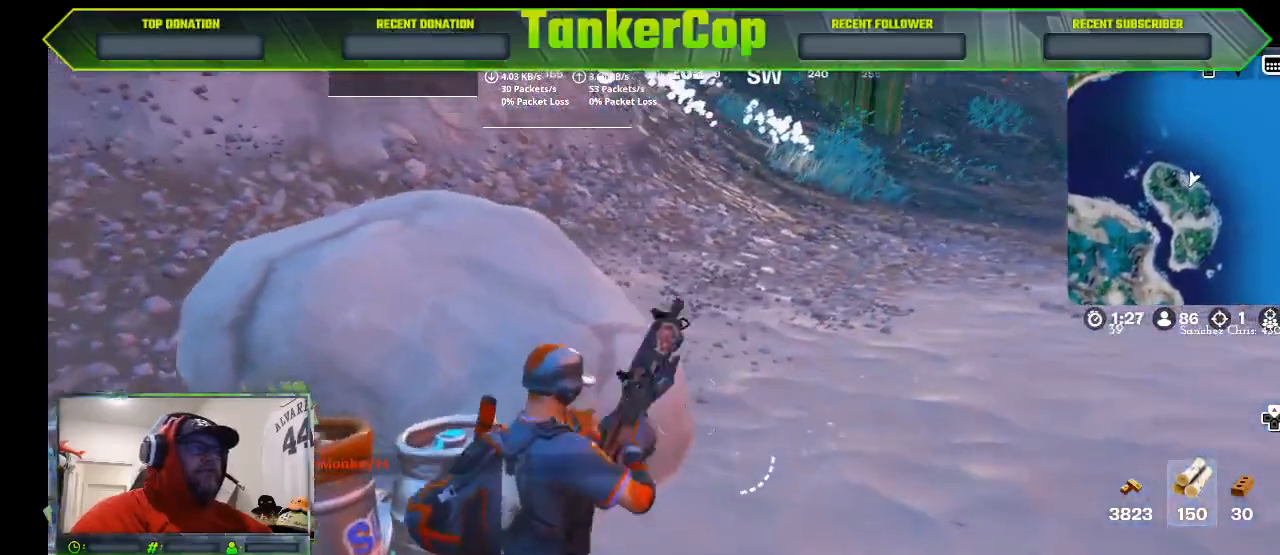
{"buttons": [], "left_stick": "center", "right_stick": "center", "events": [[100, "left_stick", "center"]]}
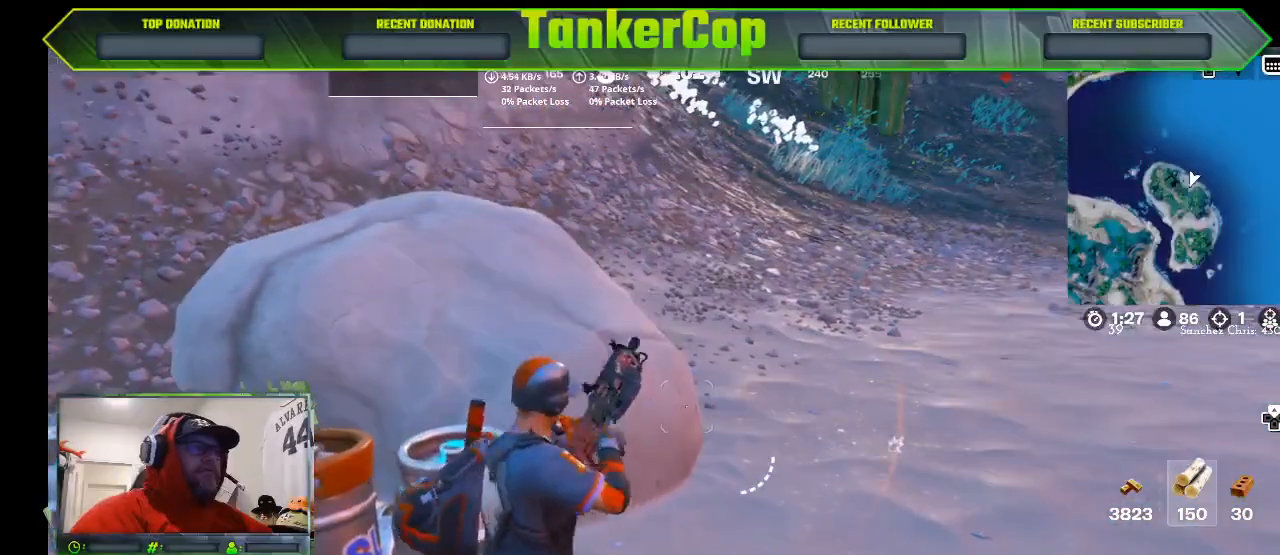
{"buttons": [], "left_stick": "left", "right_stick": "center", "events": [[133, "TRIANGLE", "down"], [233, "left_stick", "left"], [267, "TRIANGLE", "up"]]}
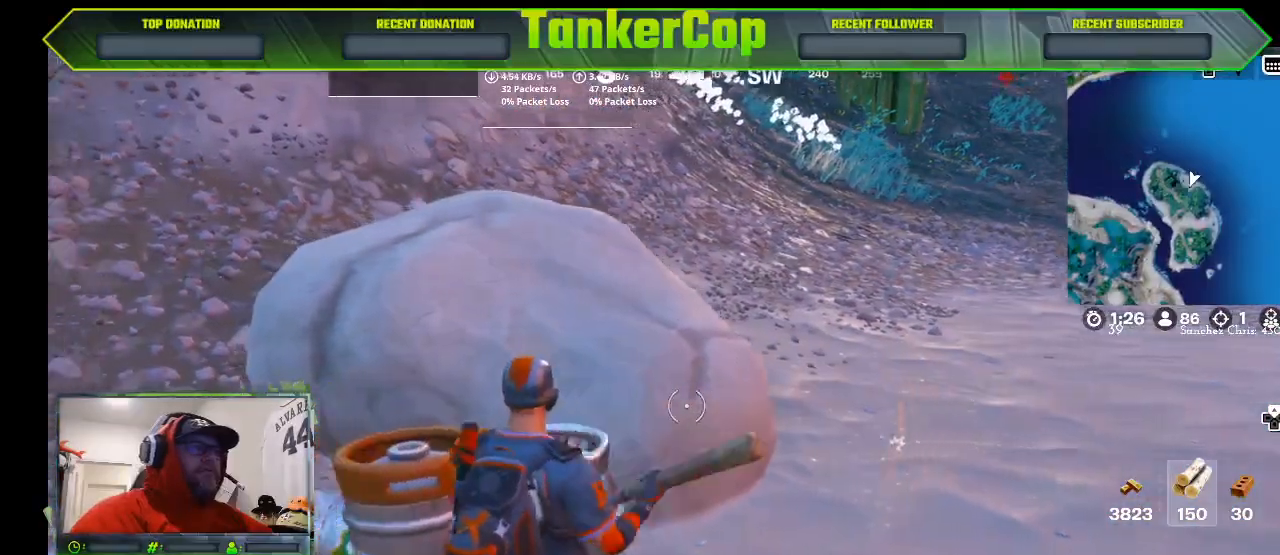
{"buttons": ["R2"], "left_stick": "down-right", "right_stick": "center", "events": [[100, "R2", "down"], [167, "right_stick", "down-left"], [267, "left_stick", "down-right"], [267, "right_stick", "center"]]}
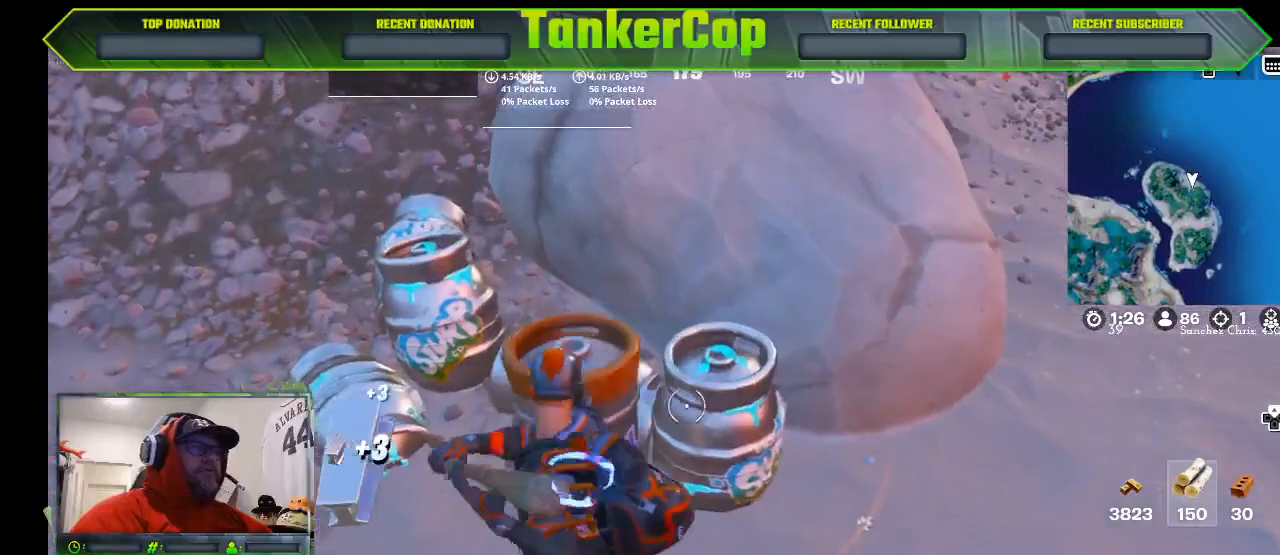
{"buttons": ["R2"], "left_stick": "down", "right_stick": "center", "events": [[67, "left_stick", "center"], [367, "left_stick", "down"]]}
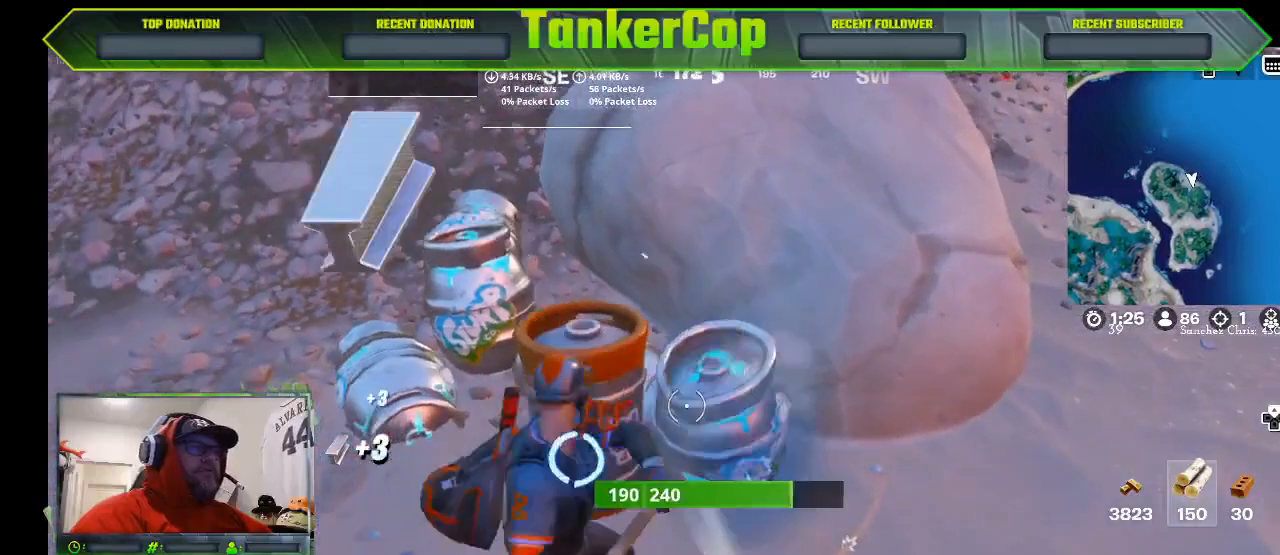
{"buttons": ["R2"], "left_stick": "up-left", "right_stick": "center", "events": [[100, "left_stick", "center"], [233, "left_stick", "up-left"]]}
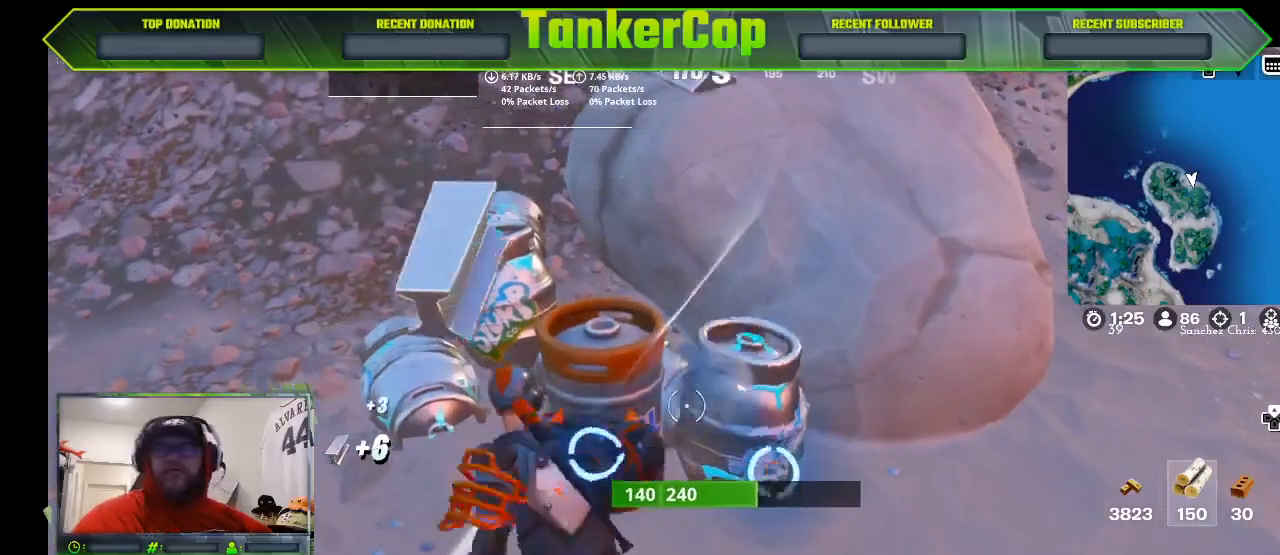
{"buttons": ["R2"], "left_stick": "center", "right_stick": "center", "events": [[267, "left_stick", "down-right"], [433, "left_stick", "center"]]}
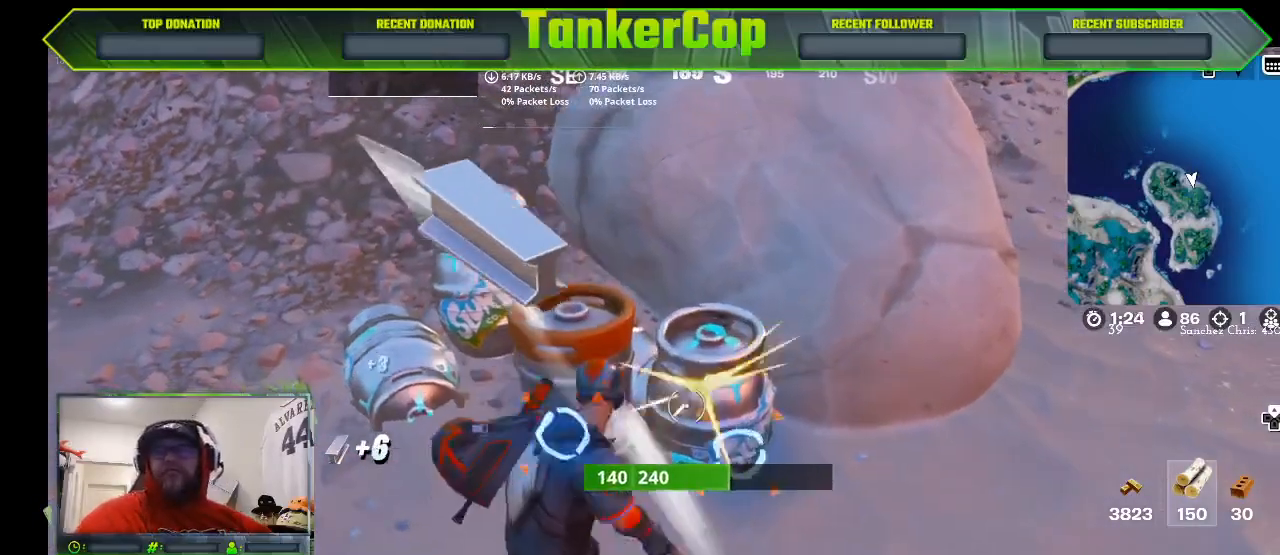
{"buttons": ["R2"], "left_stick": "center", "right_stick": "center", "events": []}
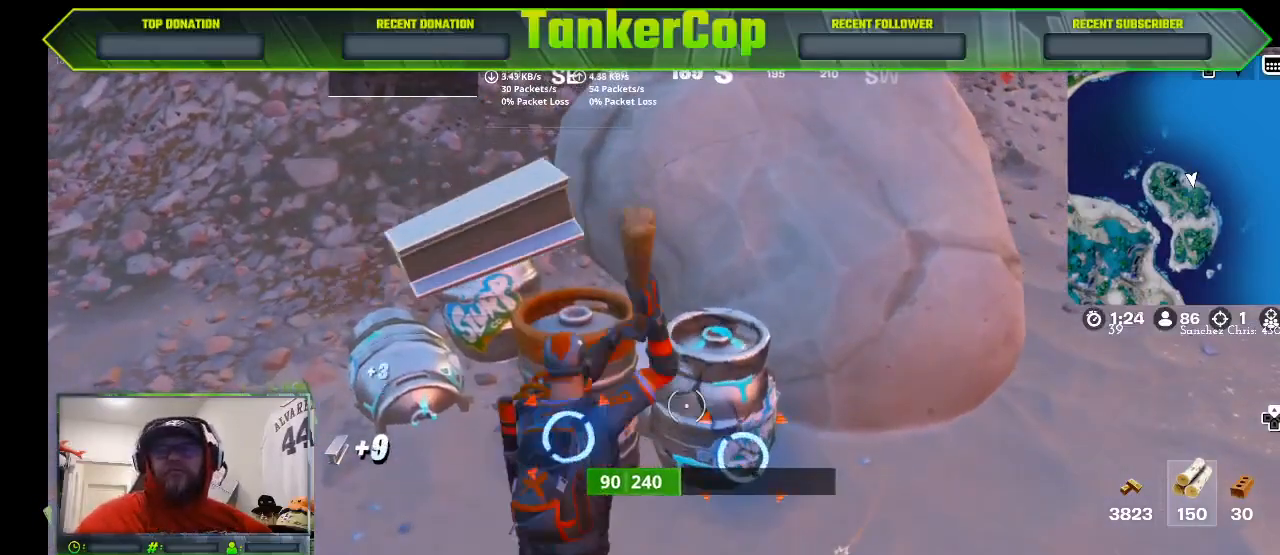
{"buttons": ["R2"], "left_stick": "center", "right_stick": "center", "events": []}
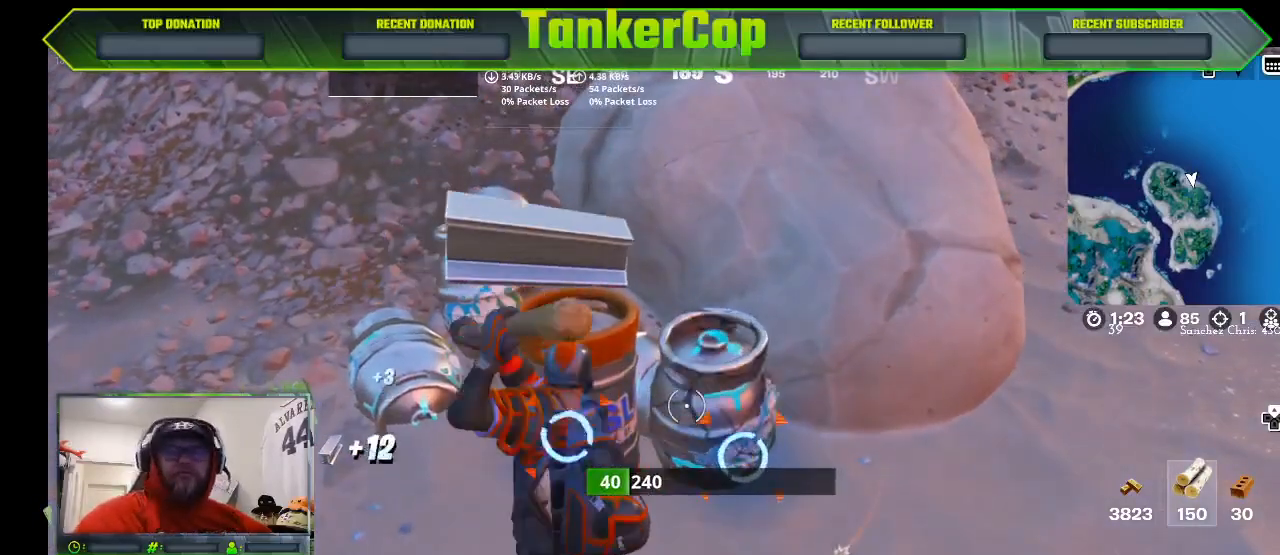
{"buttons": ["R2"], "left_stick": "center", "right_stick": "center", "events": []}
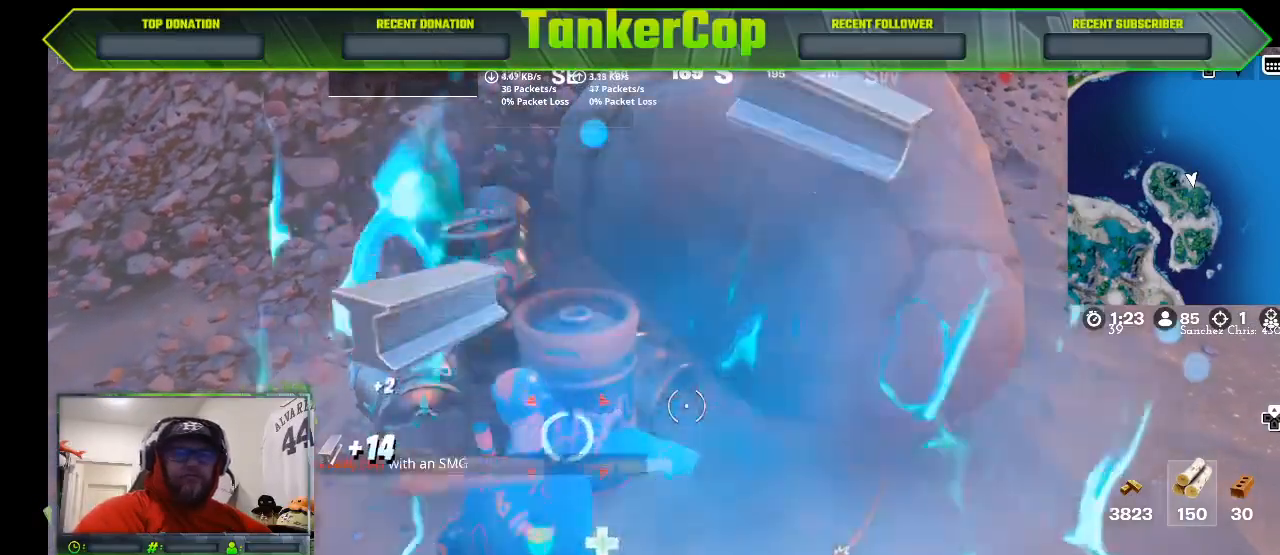
{"buttons": ["R2"], "left_stick": "center", "right_stick": "center", "events": []}
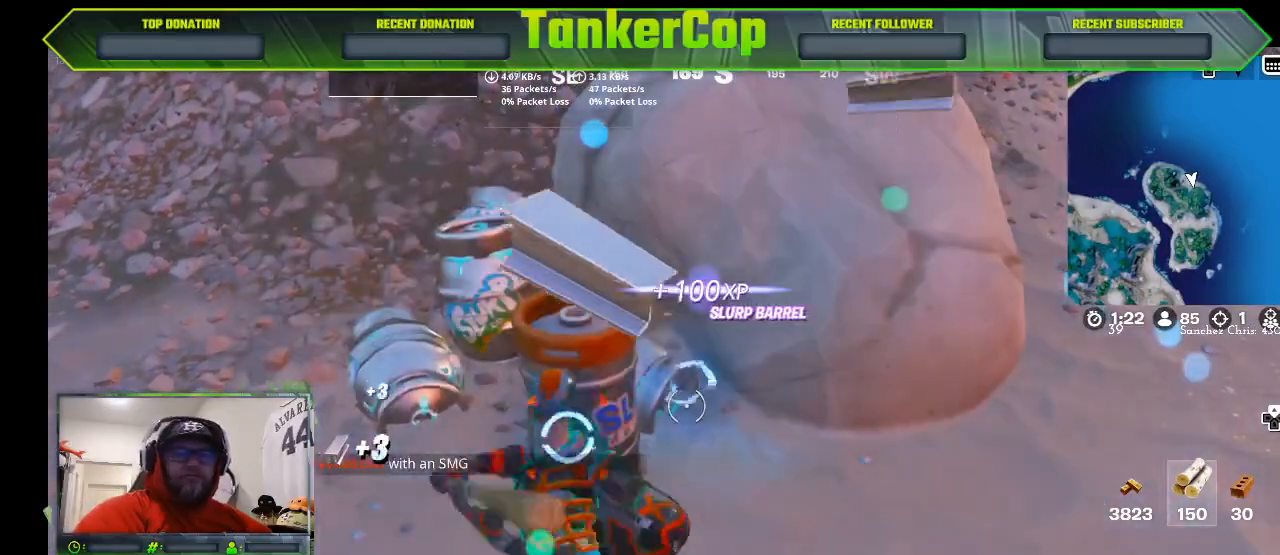
{"buttons": ["R2"], "left_stick": "center", "right_stick": "center", "events": []}
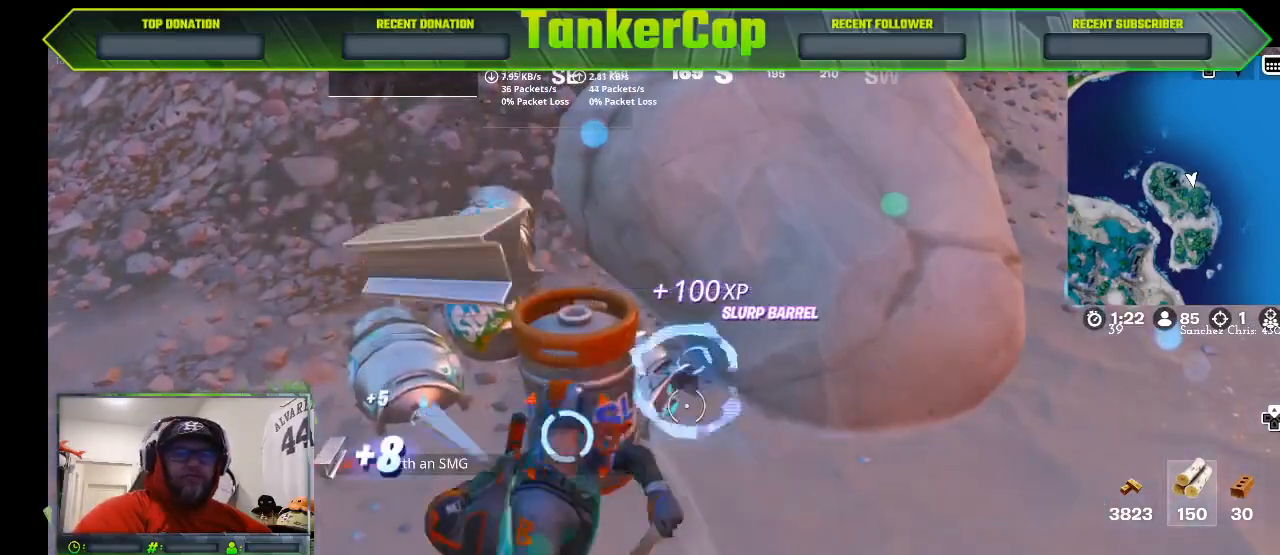
{"buttons": ["R2"], "left_stick": "center", "right_stick": "center", "events": []}
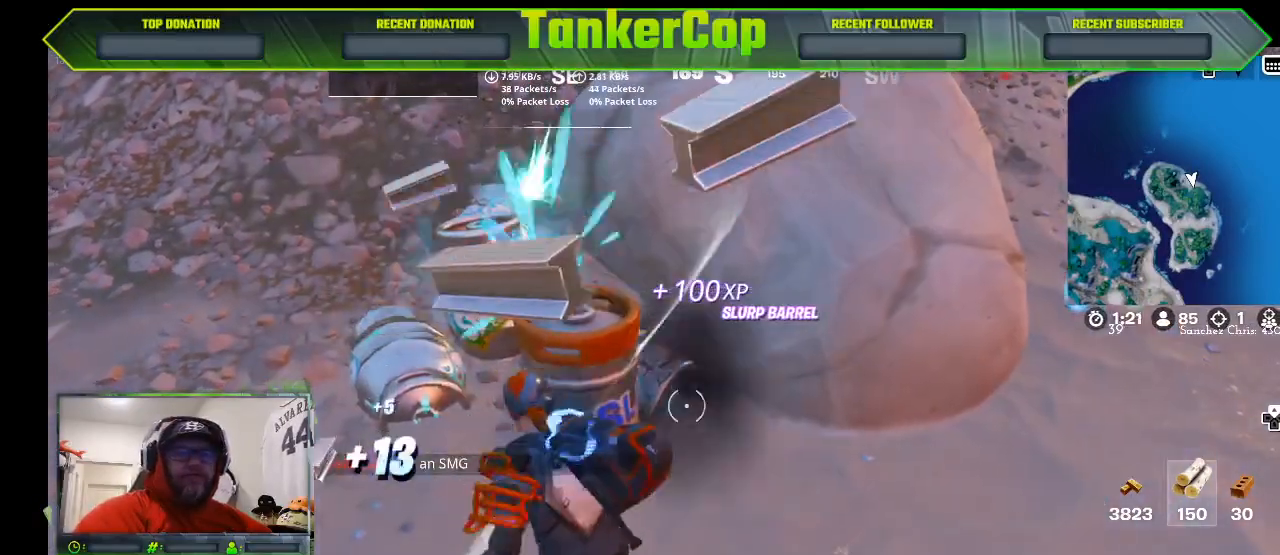
{"buttons": ["R2"], "left_stick": "center", "right_stick": "center", "events": []}
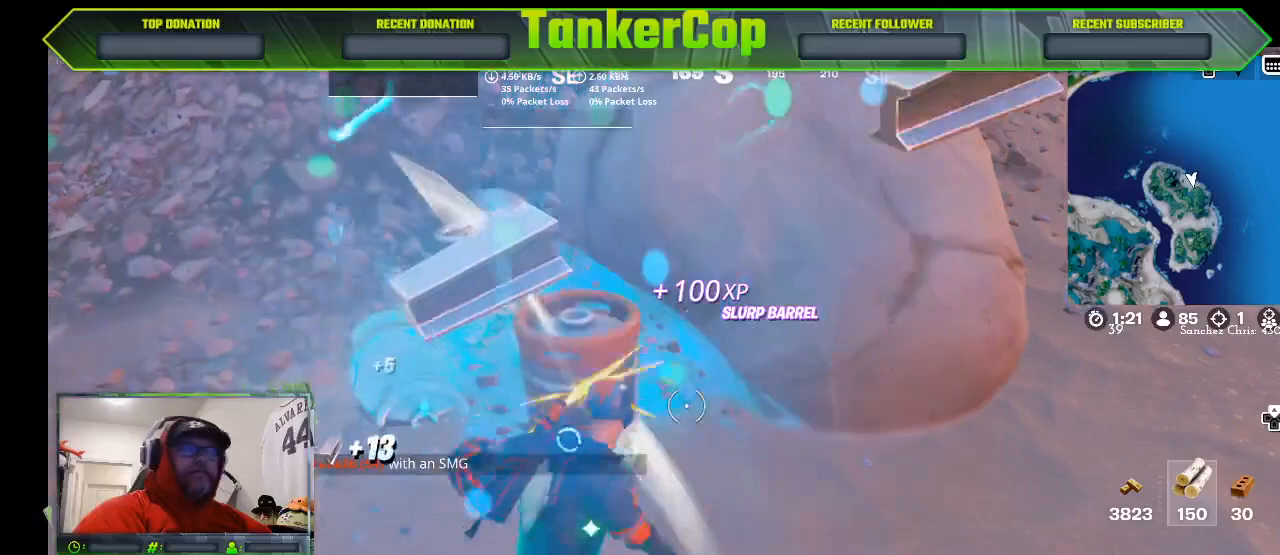
{"buttons": ["R2"], "left_stick": "down-right", "right_stick": "up-left", "events": [[33, "R2", "up"], [67, "left_stick", "up"], [467, "left_stick", "down-right"], [500, "R2", "down"], [500, "right_stick", "up-left"]]}
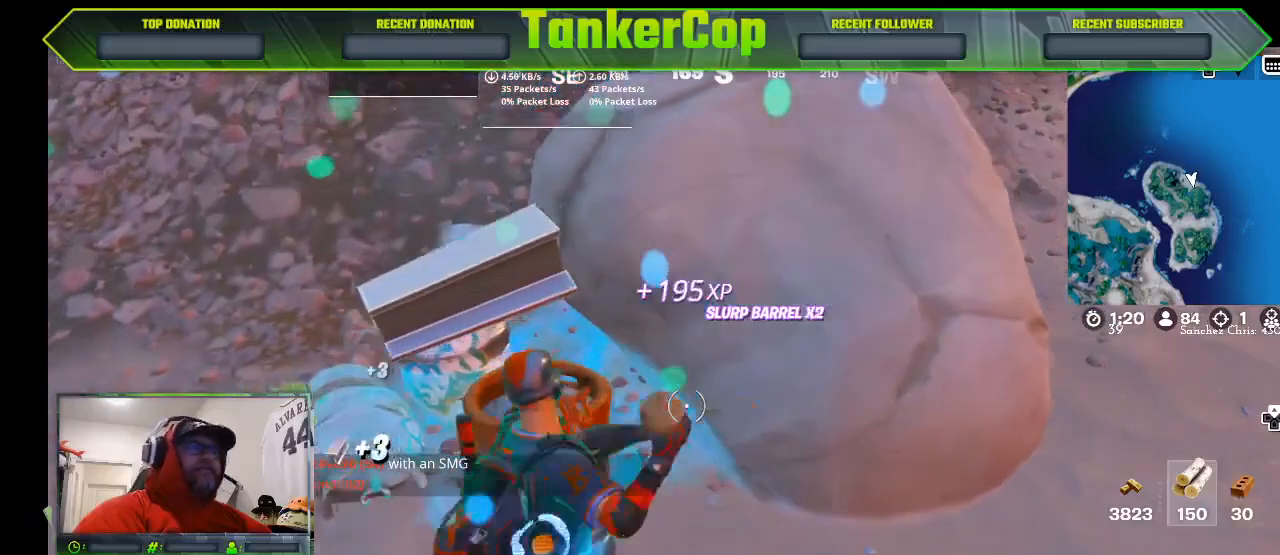
{"buttons": [], "left_stick": "center", "right_stick": "center", "events": [[167, "right_stick", "center"], [267, "left_stick", "center"], [467, "R2", "up"]]}
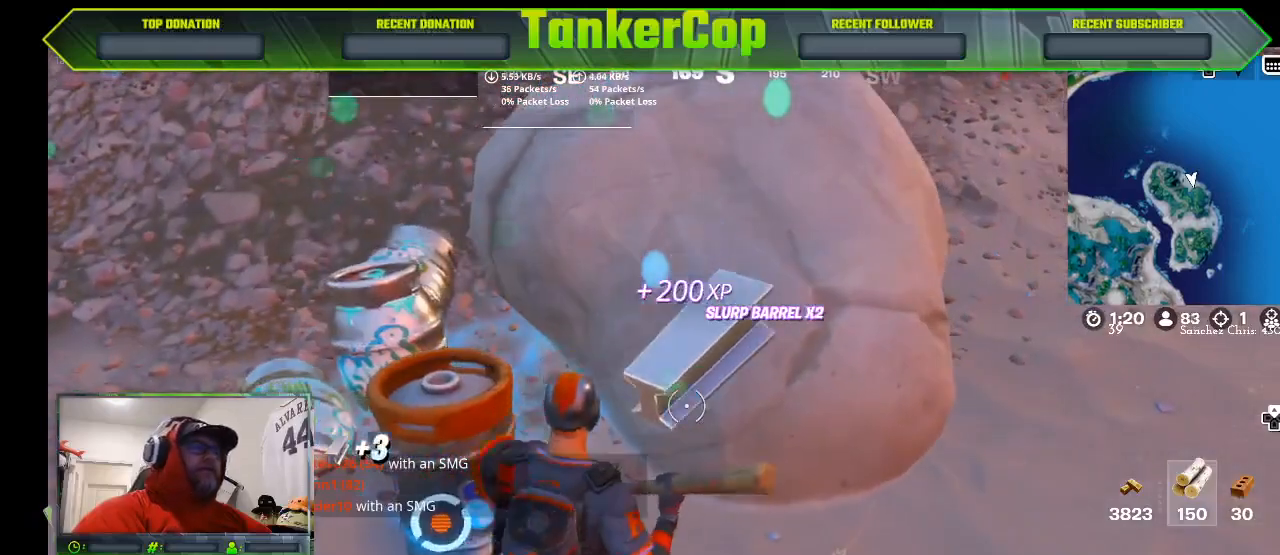
{"buttons": ["R2"], "left_stick": "center", "right_stick": "center", "events": [[33, "R2", "down"]]}
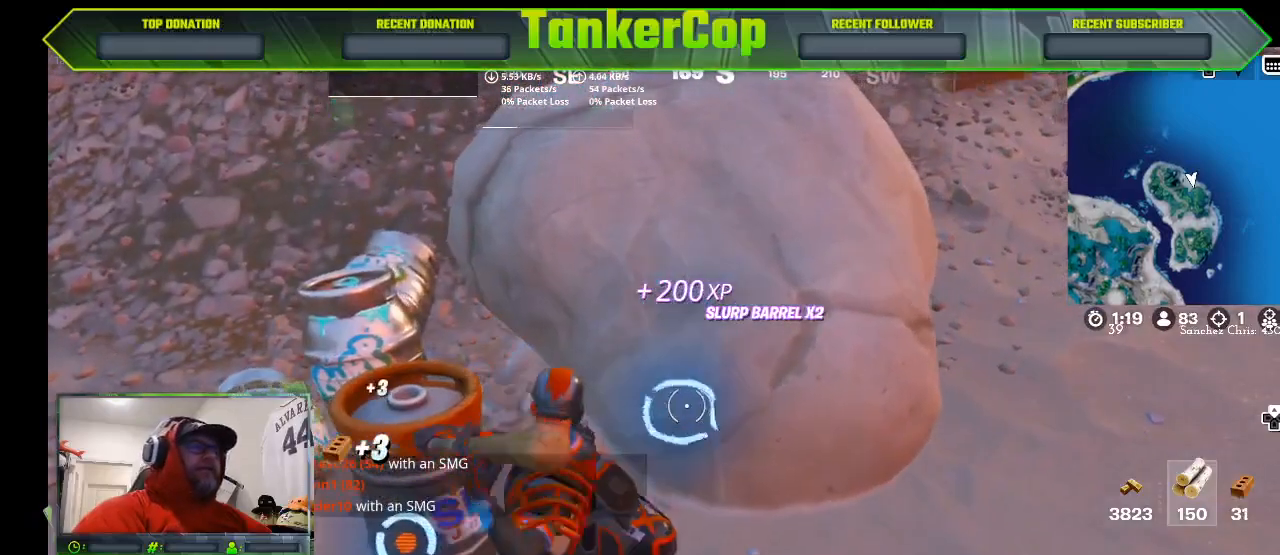
{"buttons": ["R2"], "left_stick": "down", "right_stick": "center", "events": [[133, "left_stick", "up-left"], [300, "left_stick", "center"], [500, "left_stick", "down"]]}
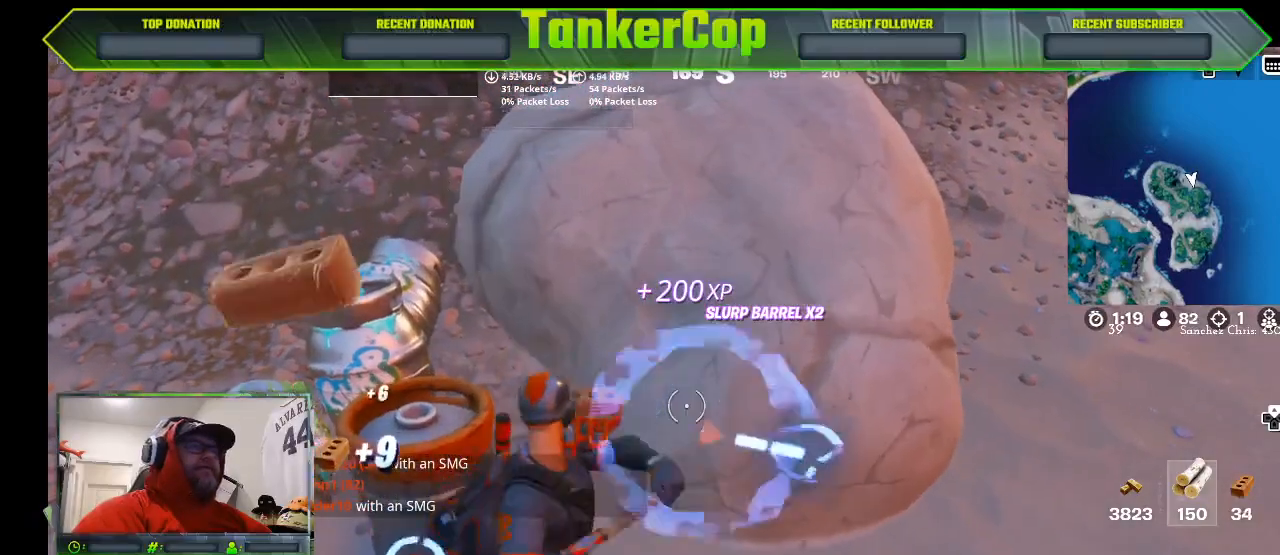
{"buttons": ["R2"], "left_stick": "center", "right_stick": "center", "events": [[333, "left_stick", "down-right"], [500, "left_stick", "center"]]}
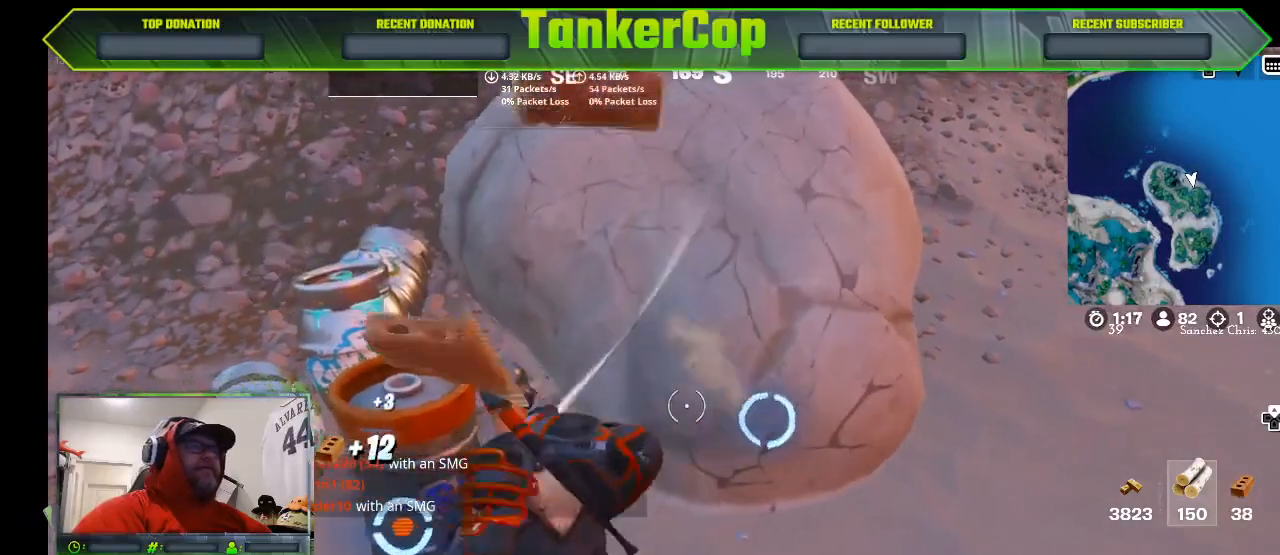
{"buttons": ["R2"], "left_stick": "center", "right_stick": "center", "events": [[33, "left_stick", "down-right"], [67, "left_stick", "center"]]}